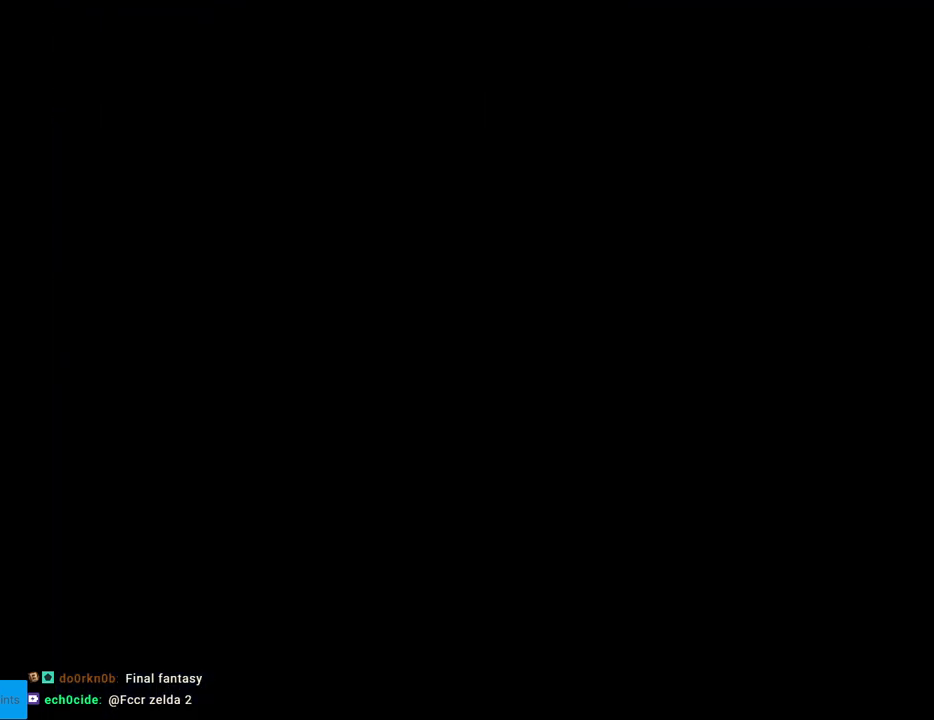
Gameplay with a controller (Nintendo layout); each line is a JSON object with the inputs held at the frame after it. "events" lists button and stick changes between this image and that frame as [ms after this image, input, new state], when the widget could be followed in between. Not read: L3 R3.
{"buttons": ["B", "Y"], "events": [[17, "Y", "down"], [50, "Y", "up"], [100, "Y", "down"]]}
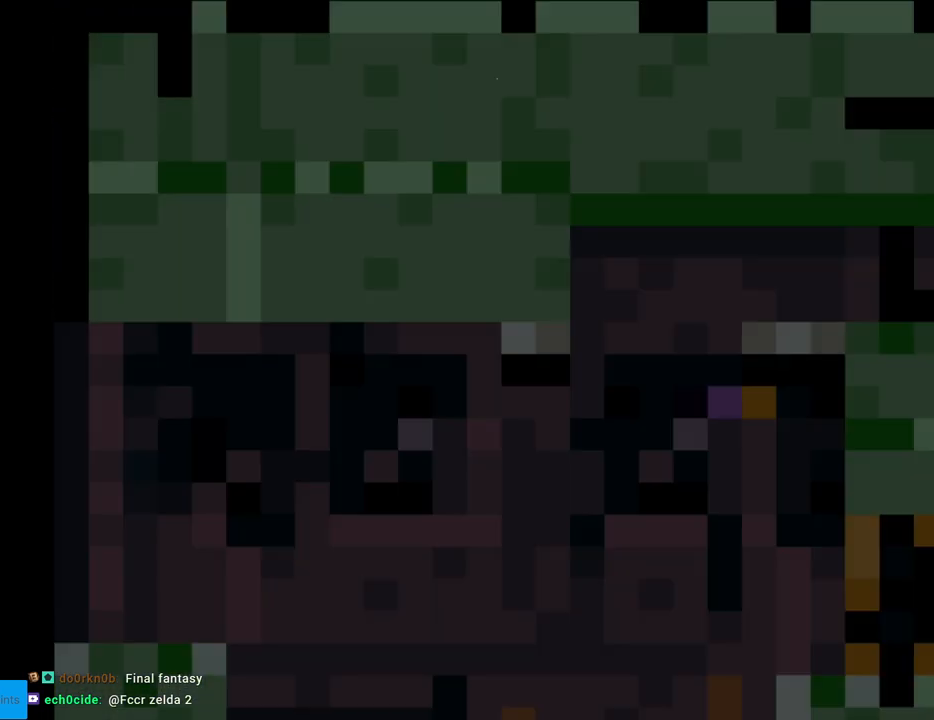
{"buttons": ["Y"], "events": [[483, "B", "up"]]}
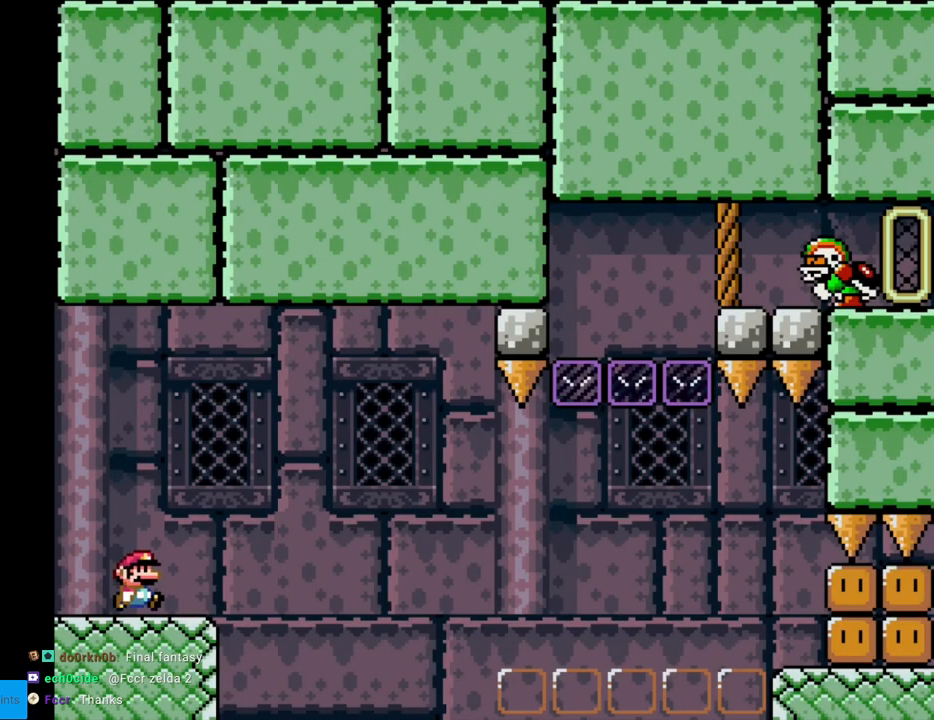
{"buttons": ["Y"], "events": [[17, "DPAD_RIGHT", "down"], [133, "DPAD_RIGHT", "up"]]}
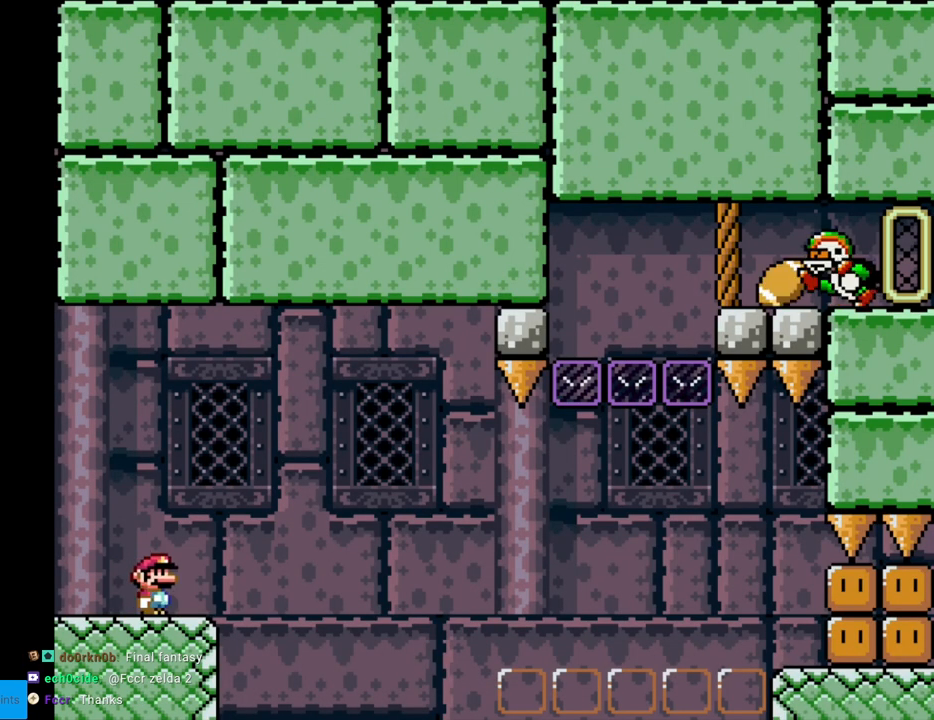
{"buttons": ["B", "Y", "DPAD_RIGHT"], "events": [[150, "DPAD_RIGHT", "down"], [383, "B", "down"]]}
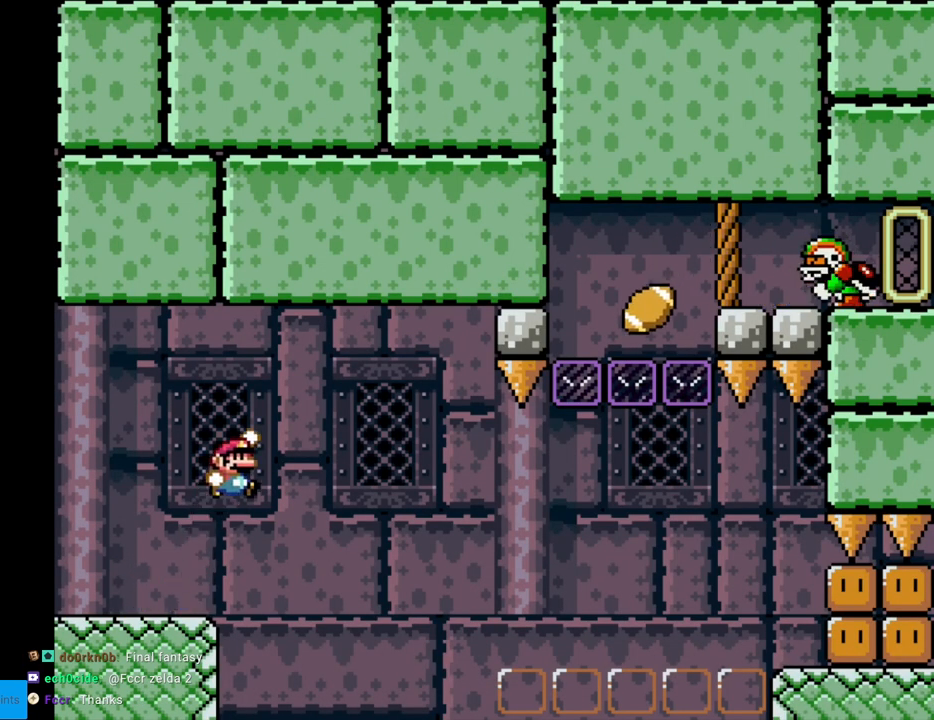
{"buttons": ["Y", "DPAD_RIGHT"], "events": [[17, "B", "up"], [117, "B", "down"], [217, "B", "up"]]}
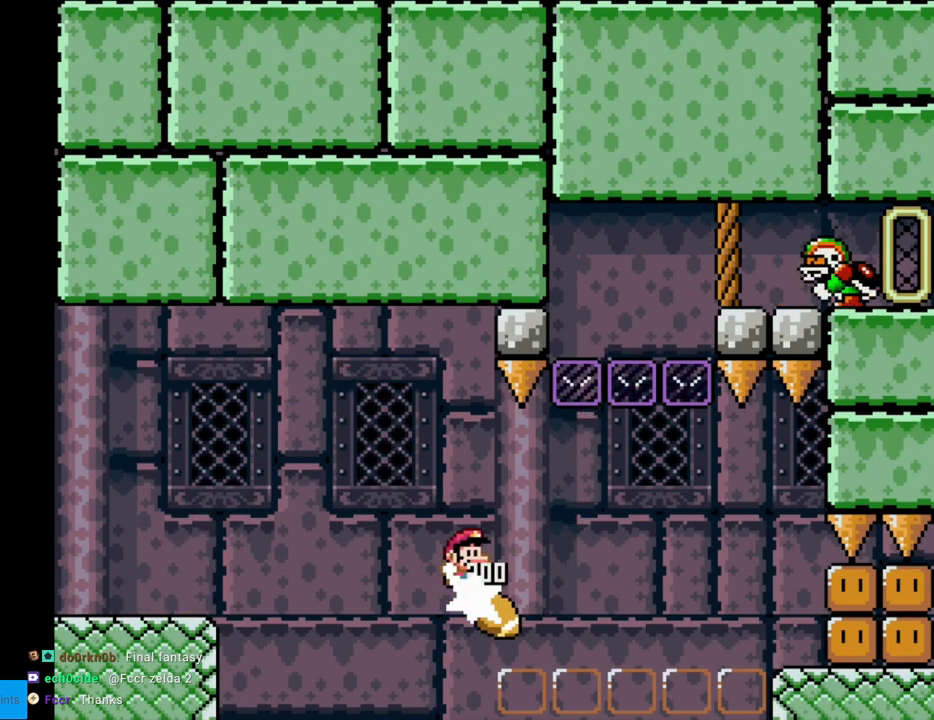
{"buttons": ["B", "Y", "DPAD_RIGHT"], "events": [[83, "B", "down"]]}
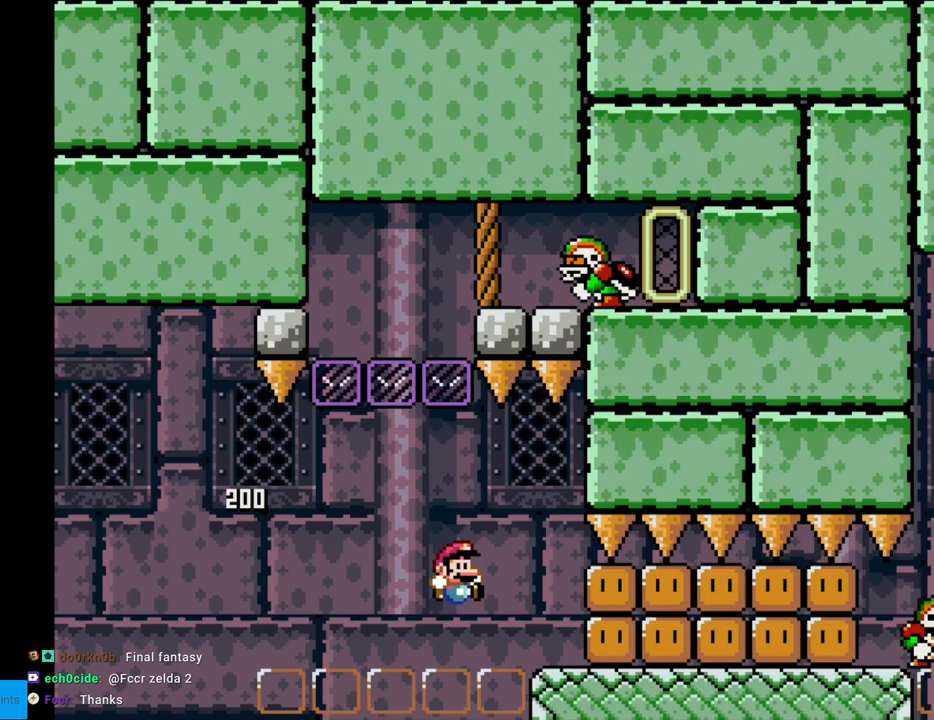
{"buttons": ["Y"], "events": [[433, "DPAD_RIGHT", "up"], [500, "B", "up"]]}
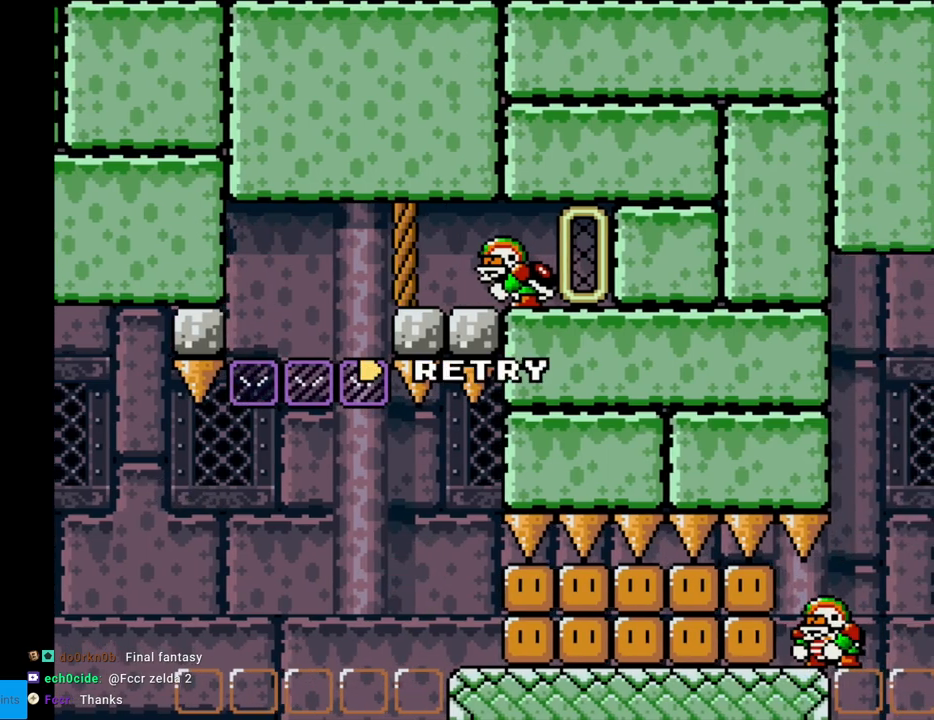
{"buttons": ["A"], "events": [[17, "Y", "up"], [167, "A", "down"], [300, "A", "up"], [400, "A", "down"]]}
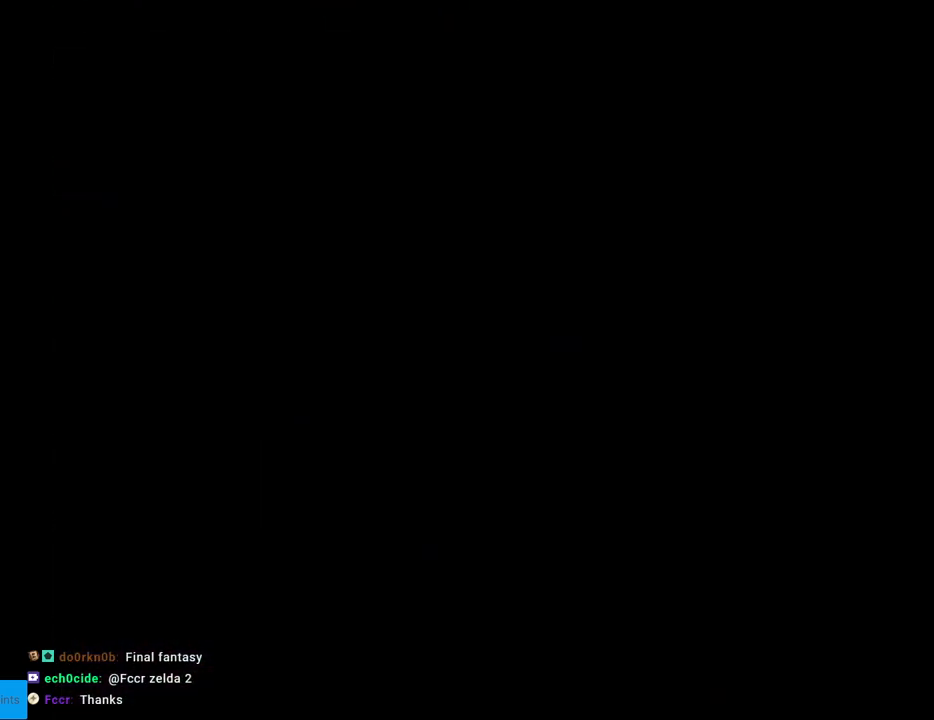
{"buttons": [], "events": [[233, "A", "up"], [333, "A", "down"], [467, "A", "up"]]}
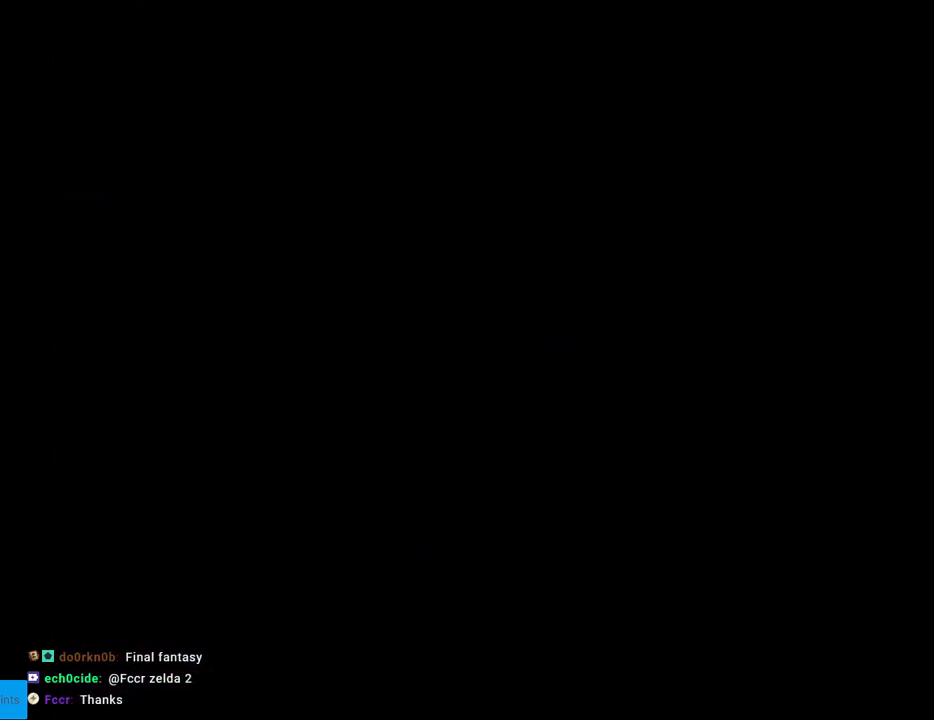
{"buttons": [], "events": []}
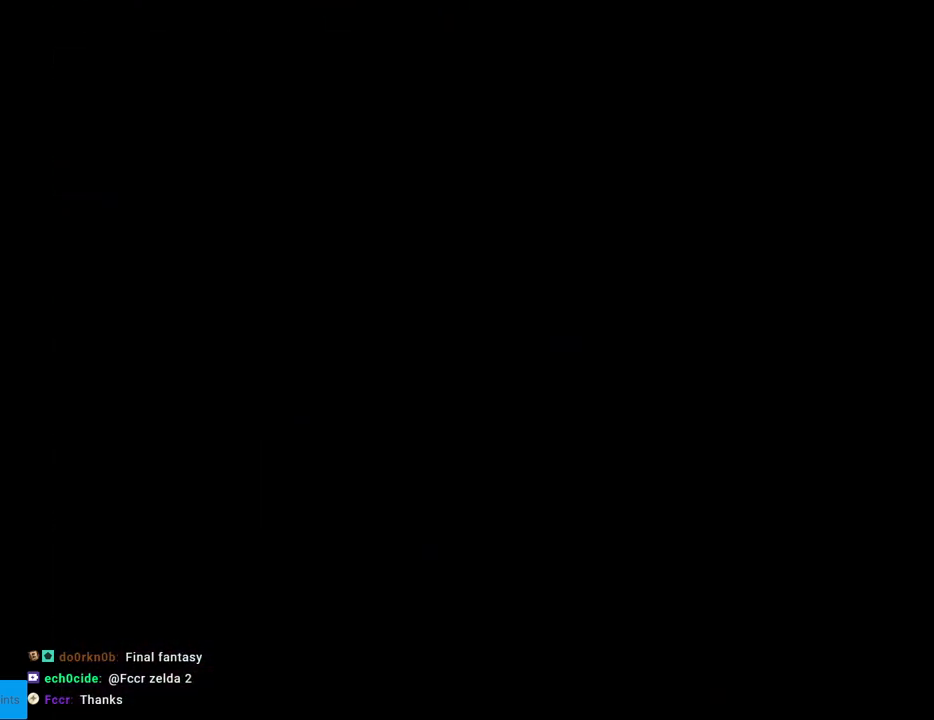
{"buttons": ["X"], "events": [[367, "X", "down"]]}
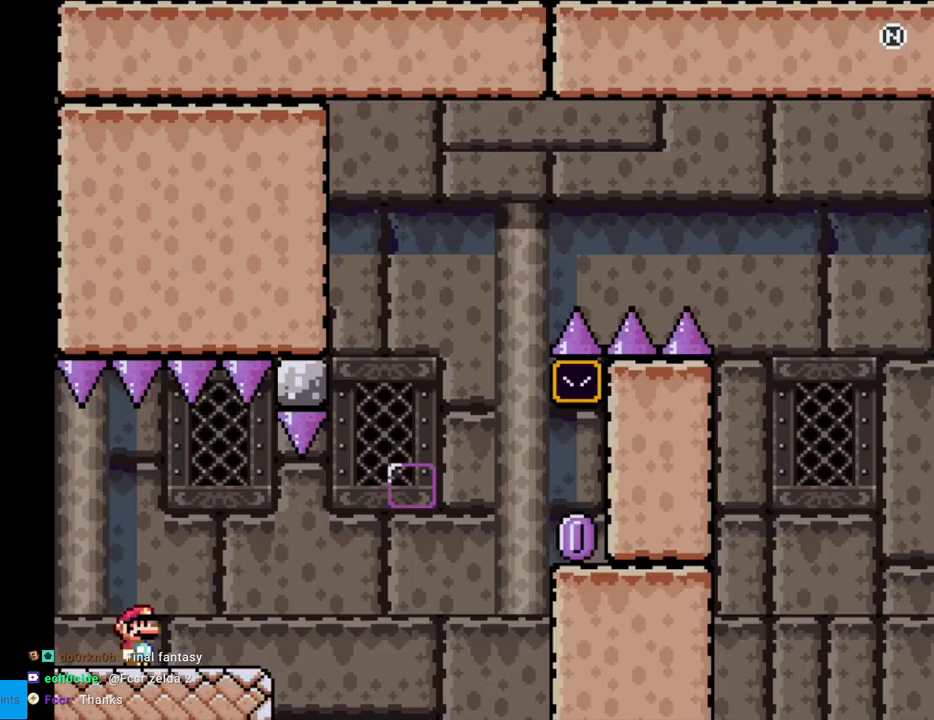
{"buttons": ["X", "DPAD_RIGHT"], "events": [[83, "DPAD_RIGHT", "down"]]}
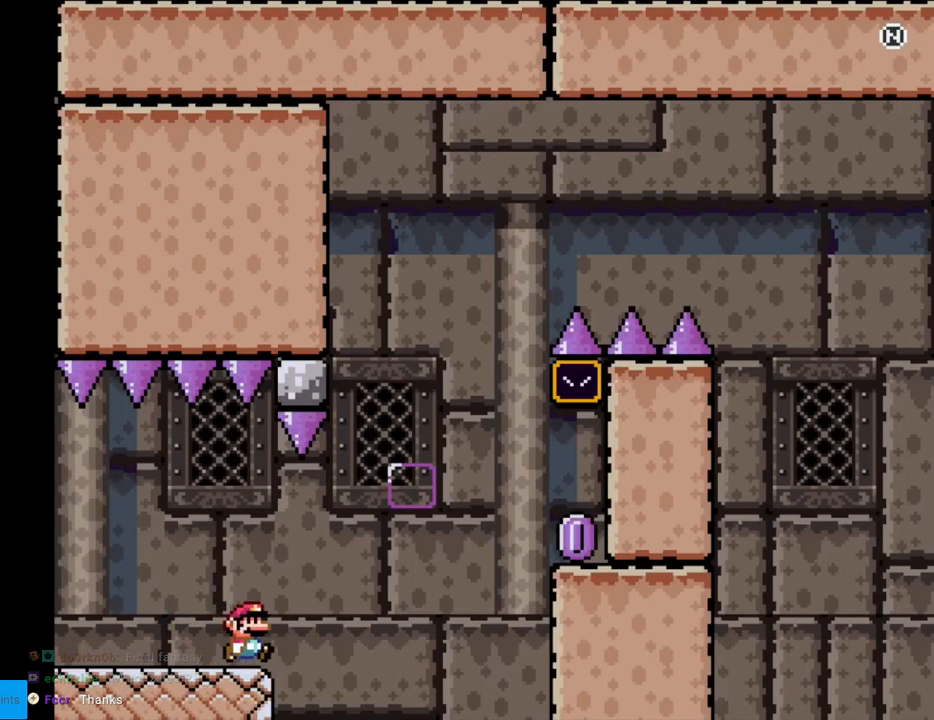
{"buttons": ["A", "X", "DPAD_RIGHT"], "events": [[83, "A", "down"], [200, "A", "up"], [250, "A", "down"]]}
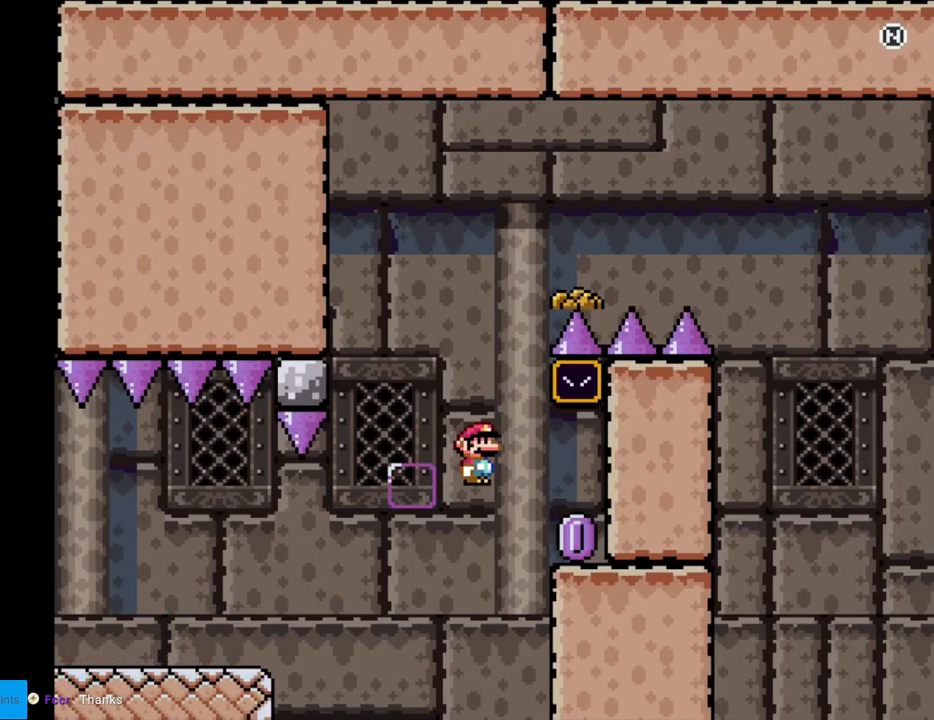
{"buttons": ["Y", "DPAD_LEFT"], "events": [[83, "A", "up"], [133, "X", "up"], [133, "Y", "down"], [250, "DPAD_RIGHT", "up"], [450, "DPAD_LEFT", "down"]]}
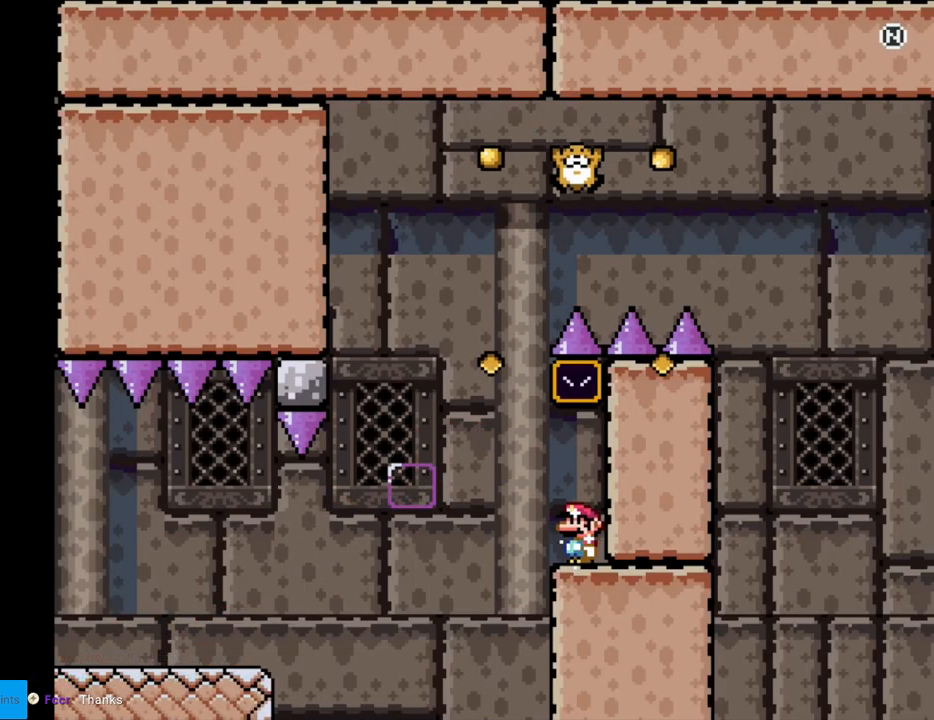
{"buttons": ["B", "Y"], "events": [[183, "B", "down"], [467, "DPAD_LEFT", "up"]]}
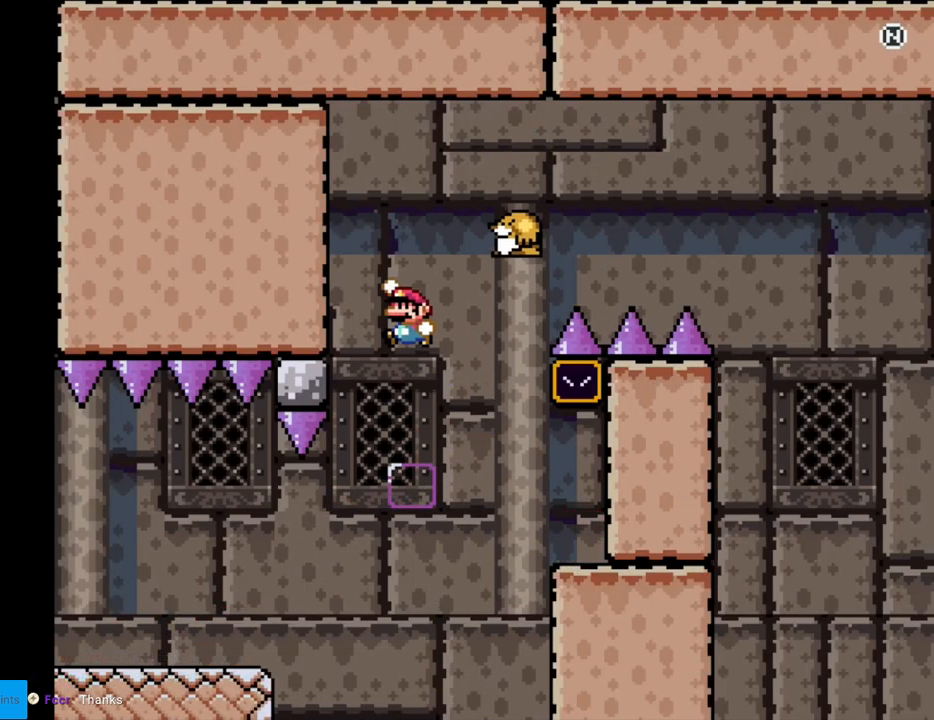
{"buttons": ["B", "Y", "DPAD_RIGHT"], "events": [[50, "DPAD_RIGHT", "down"]]}
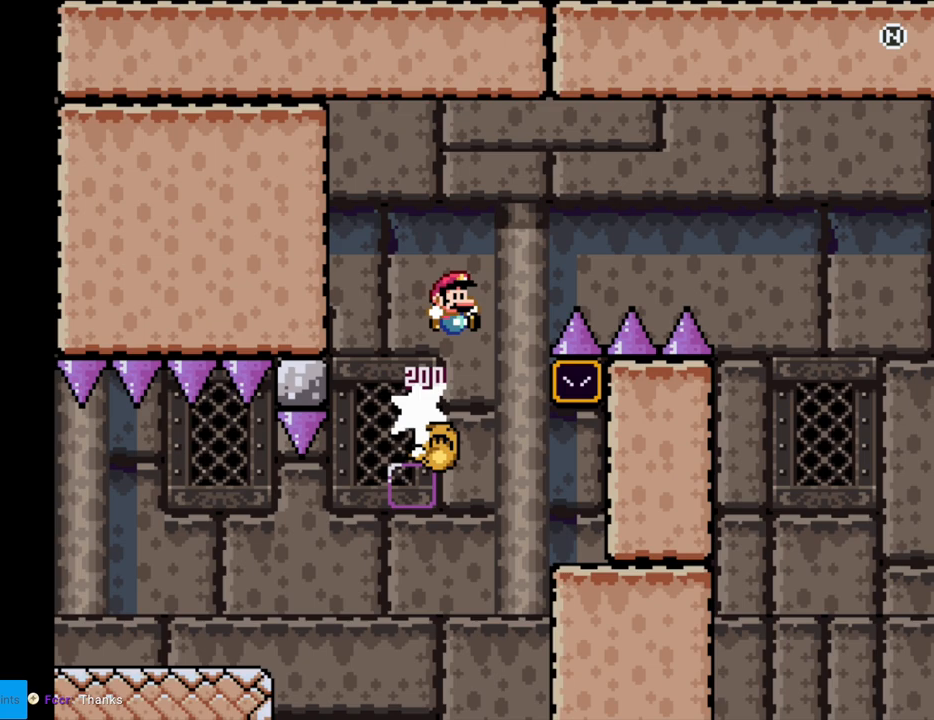
{"buttons": ["B", "Y", "DPAD_RIGHT"], "events": []}
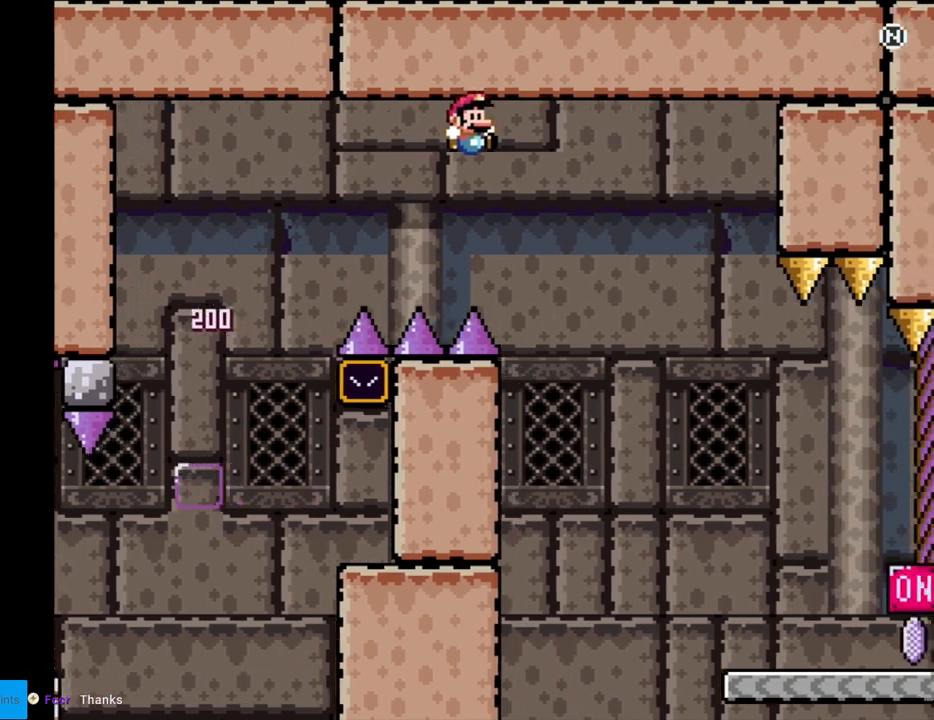
{"buttons": ["Y", "DPAD_RIGHT"], "events": [[50, "B", "up"]]}
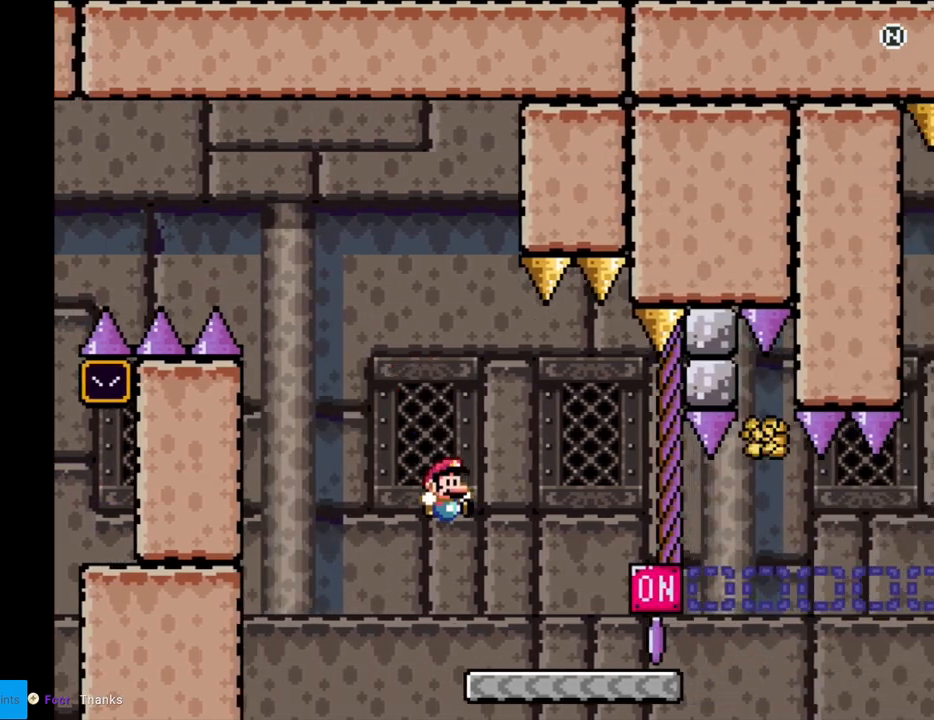
{"buttons": ["Y", "DPAD_LEFT"], "events": [[367, "DPAD_RIGHT", "up"], [383, "DPAD_UP", "down"], [400, "DPAD_LEFT", "down"], [400, "DPAD_UP", "up"], [417, "B", "down"], [483, "B", "up"]]}
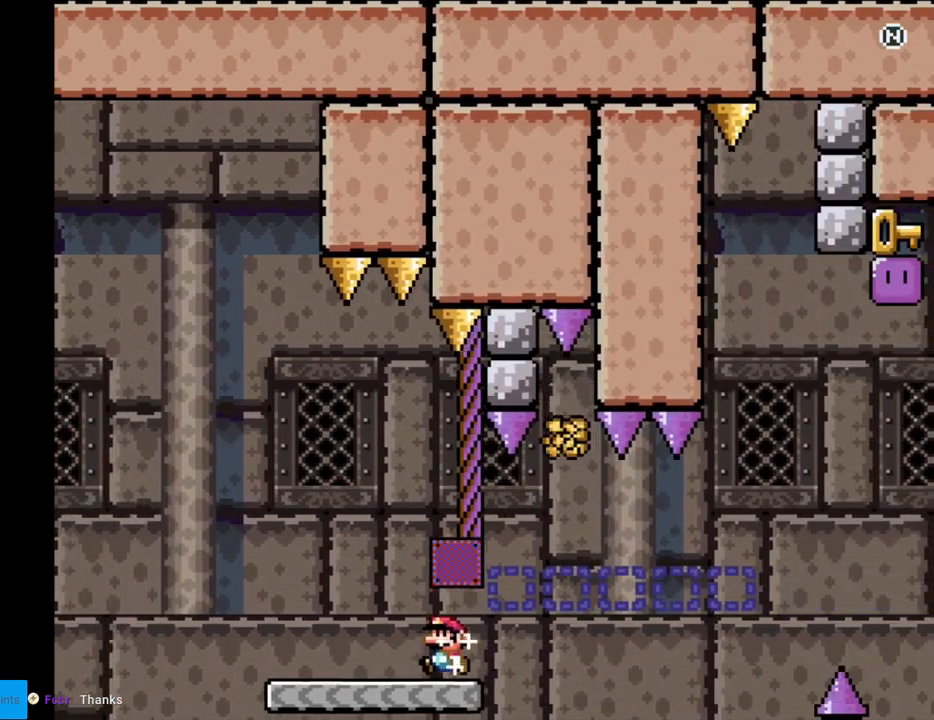
{"buttons": ["Y", "DPAD_RIGHT"], "events": [[200, "B", "down"], [233, "DPAD_LEFT", "up"], [267, "DPAD_RIGHT", "down"], [400, "B", "up"]]}
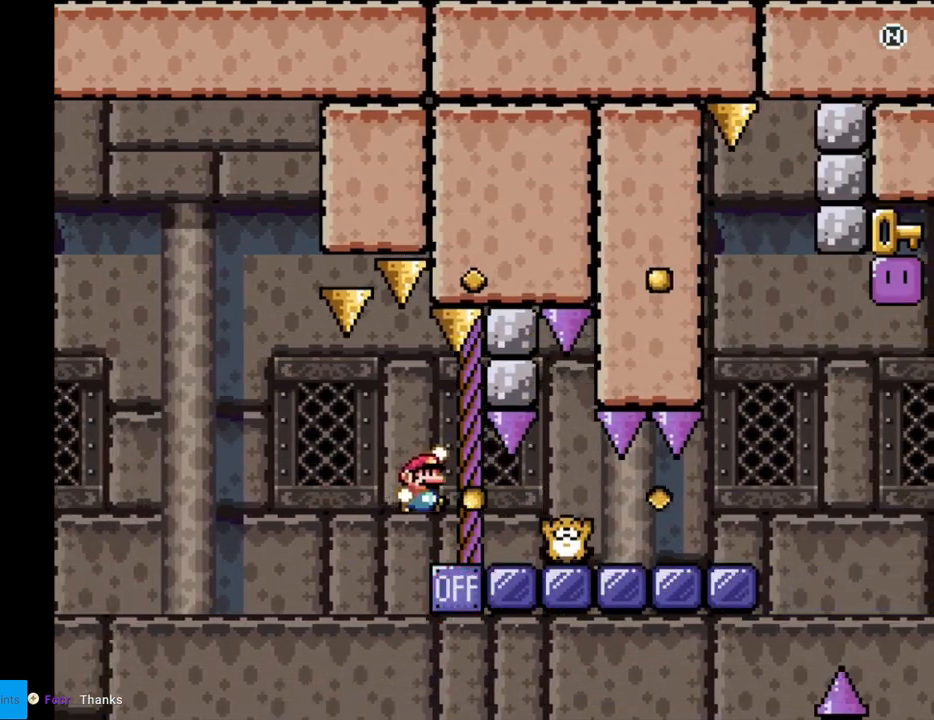
{"buttons": ["Y", "DPAD_RIGHT"], "events": []}
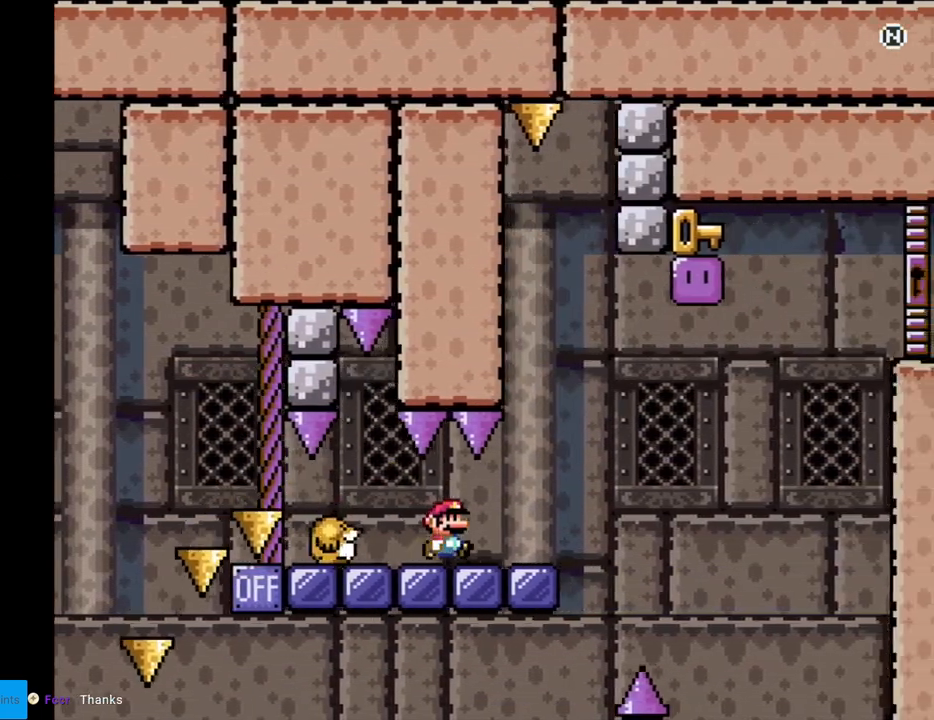
{"buttons": ["Y", "DPAD_RIGHT"], "events": [[83, "DPAD_RIGHT", "up"], [83, "DPAD_UP", "down"], [100, "DPAD_LEFT", "down"], [117, "DPAD_UP", "up"], [250, "DPAD_LEFT", "up"], [483, "DPAD_RIGHT", "down"]]}
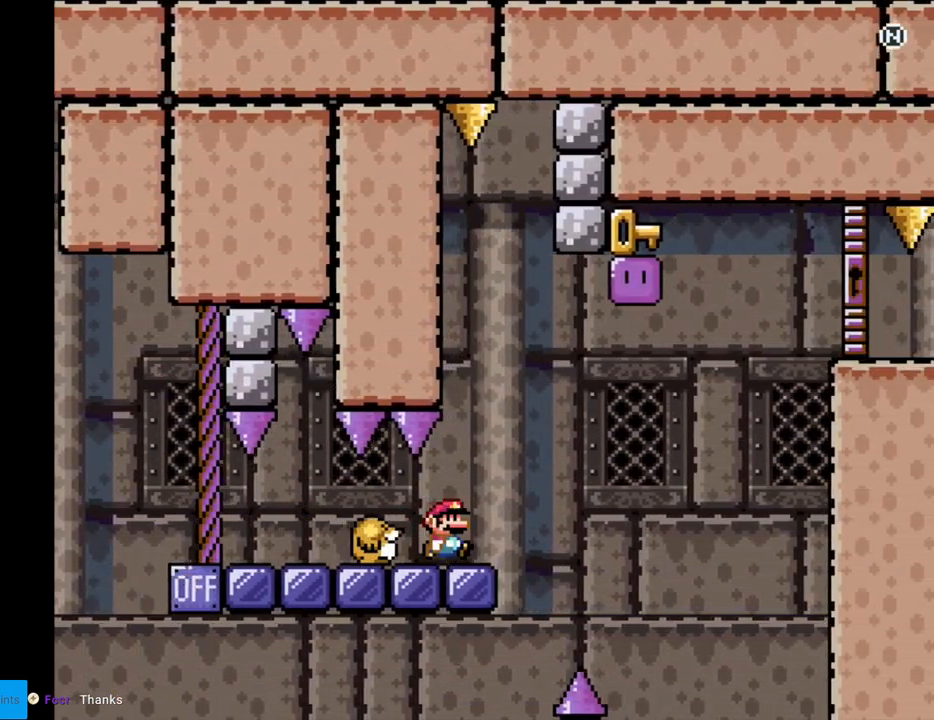
{"buttons": ["B", "Y", "DPAD_UP"], "events": [[267, "B", "down"], [500, "DPAD_RIGHT", "up"], [500, "DPAD_UP", "down"]]}
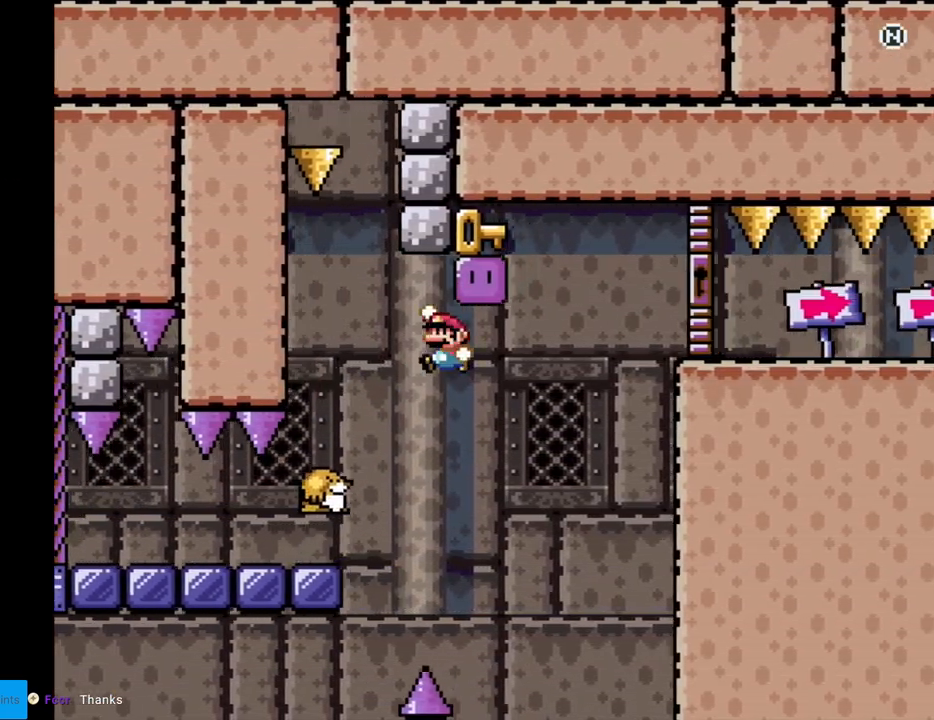
{"buttons": ["B", "Y", "DPAD_RIGHT"], "events": [[17, "DPAD_LEFT", "down"], [17, "DPAD_UP", "up"], [317, "DPAD_LEFT", "up"], [367, "DPAD_RIGHT", "down"]]}
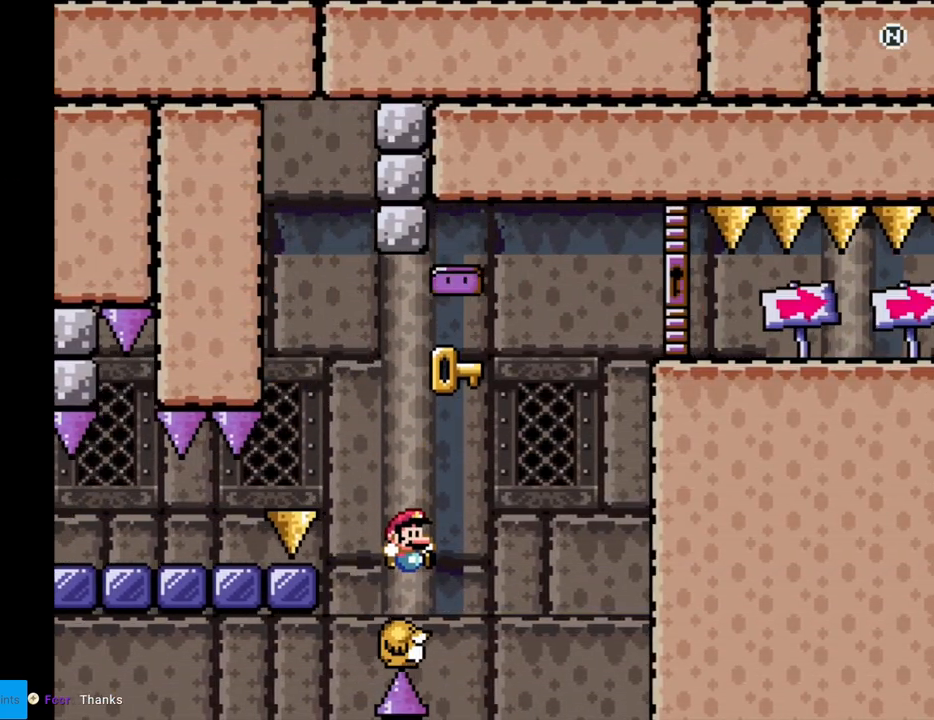
{"buttons": ["B", "Y", "DPAD_RIGHT"], "events": []}
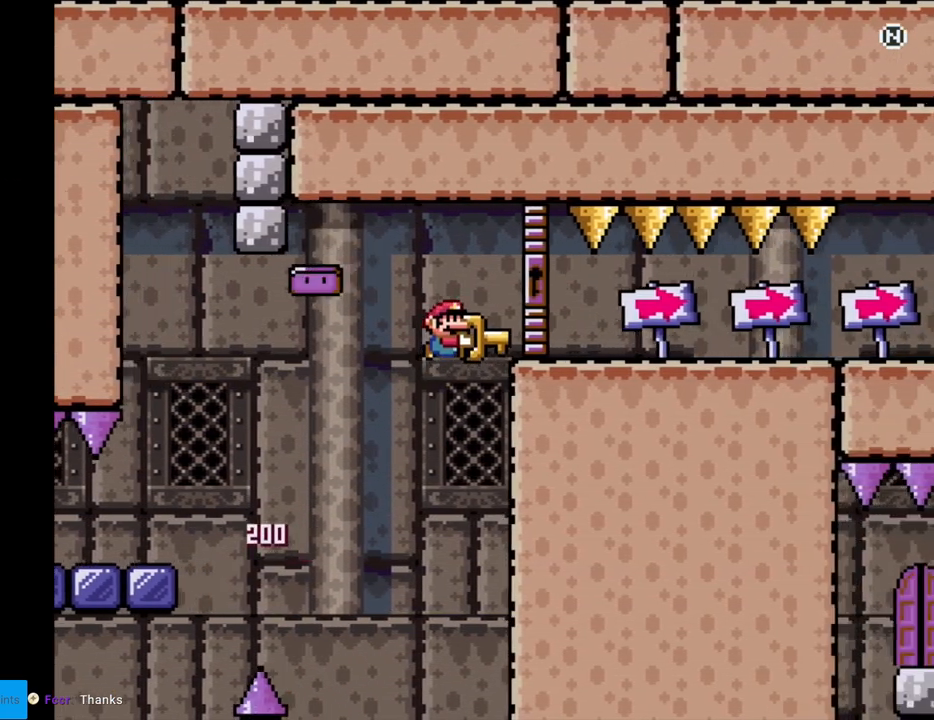
{"buttons": ["X", "DPAD_RIGHT"], "events": [[167, "B", "up"], [200, "X", "down"], [200, "Y", "up"]]}
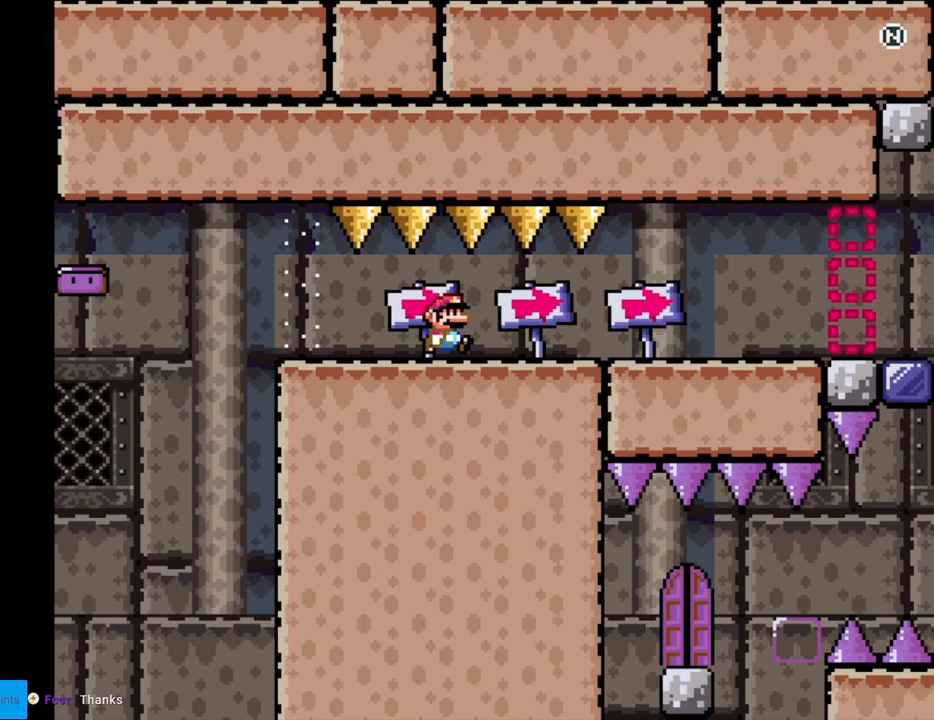
{"buttons": ["X", "DPAD_RIGHT"], "events": []}
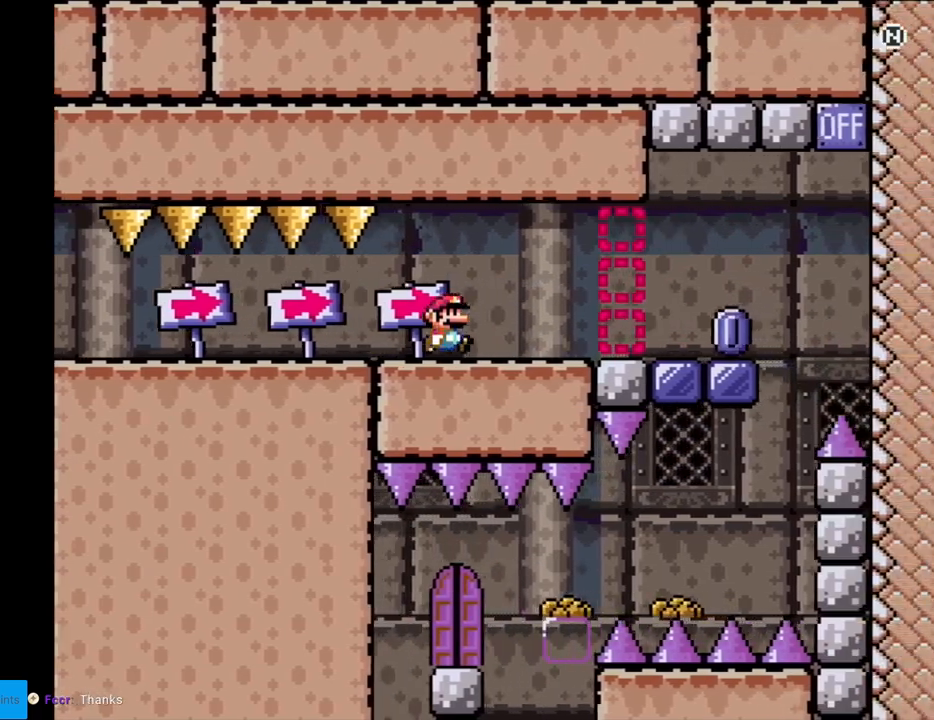
{"buttons": ["X", "DPAD_RIGHT"], "events": []}
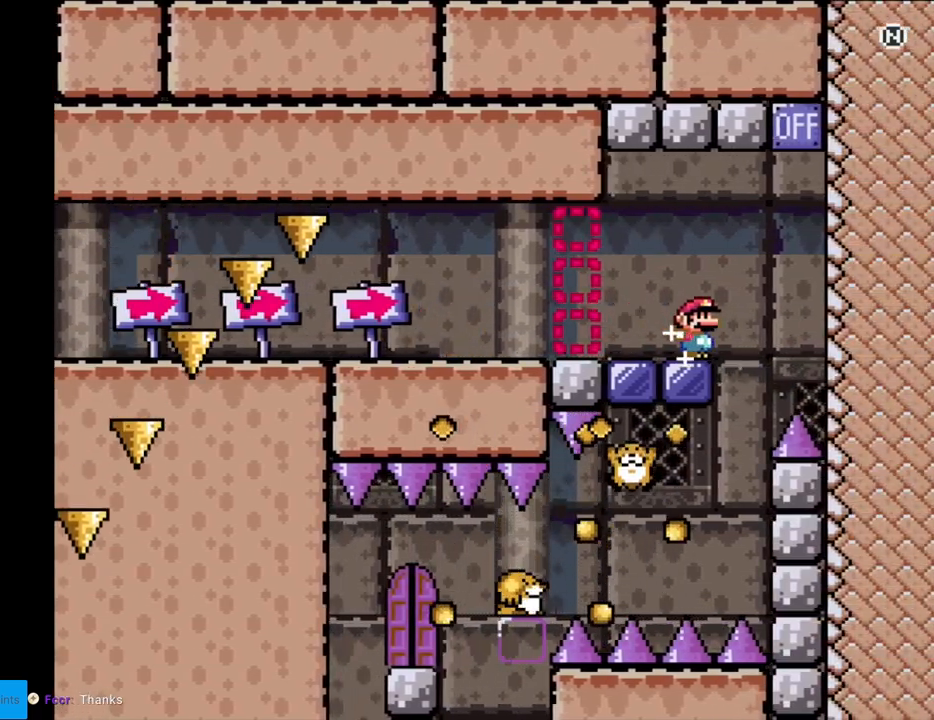
{"buttons": ["X", "DPAD_LEFT"], "events": [[33, "A", "down"], [183, "DPAD_RIGHT", "up"], [217, "DPAD_UP", "down"], [233, "DPAD_LEFT", "down"], [233, "DPAD_UP", "up"], [300, "A", "up"]]}
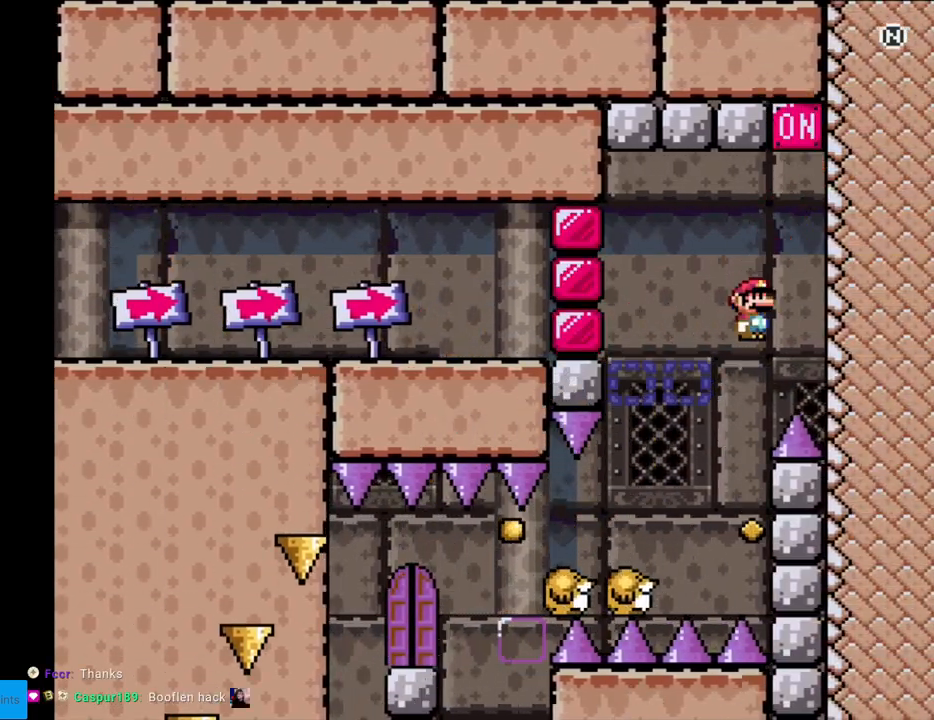
{"buttons": ["A", "X", "DPAD_LEFT"], "events": [[117, "A", "down"]]}